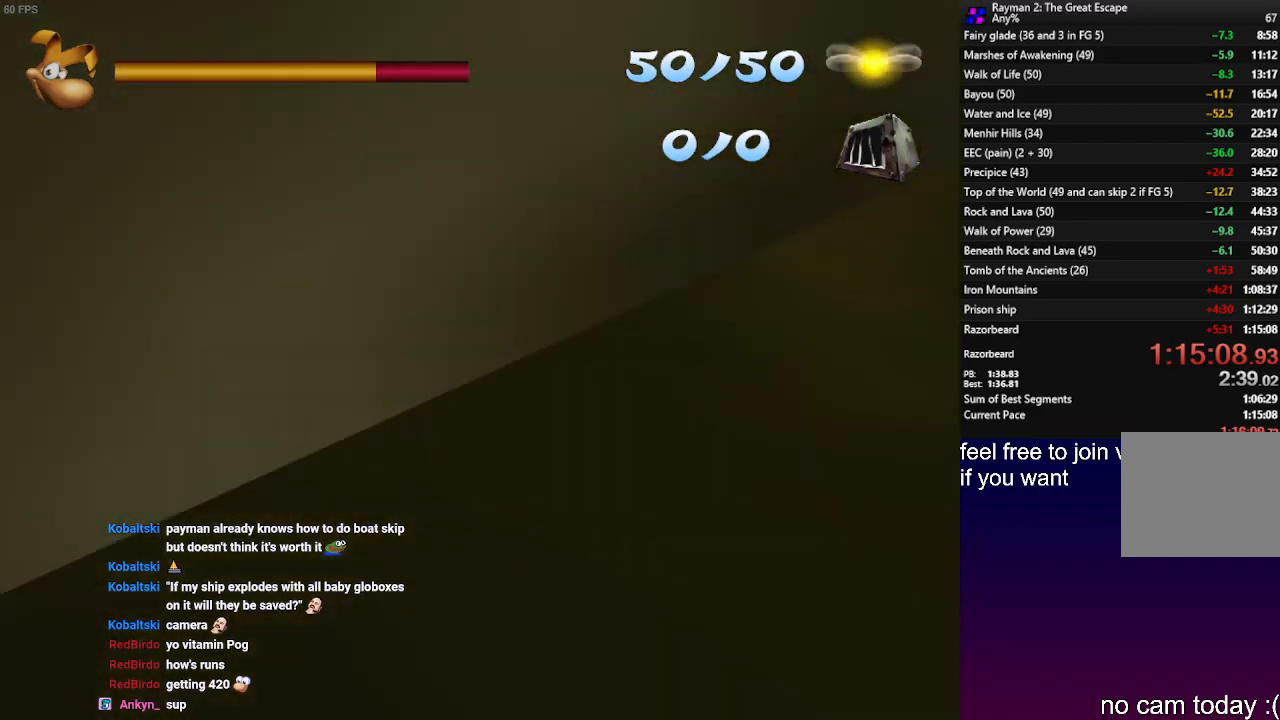
Gameplay with a controller (PlayStation layout); each line is a JSON object with the inputs held at the frame after it. "events" lists button and stick changes between this image and that frame as [ms after this image, input, new state], when the widget could be followed in between. Not read: R3.
{"buttons": [], "left_stick": "up-left", "right_stick": "center", "events": []}
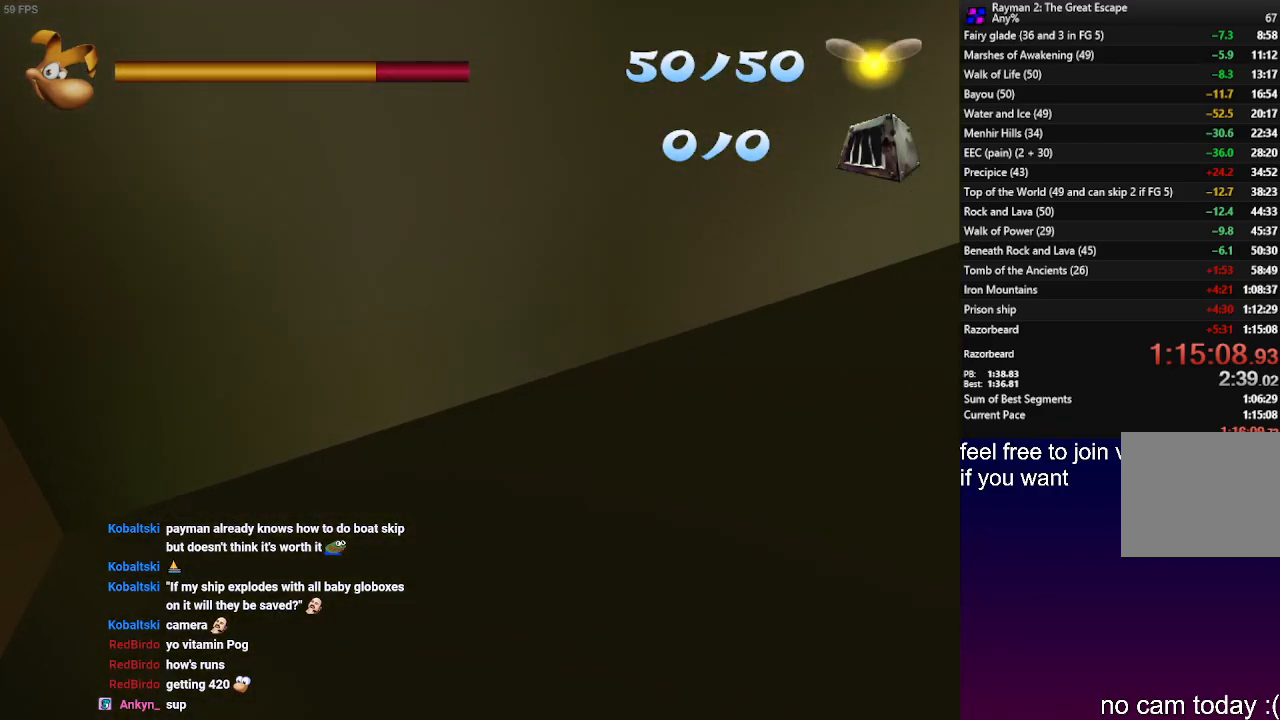
{"buttons": ["CROSS"], "left_stick": "up-left", "right_stick": "center", "events": [[383, "CROSS", "down"]]}
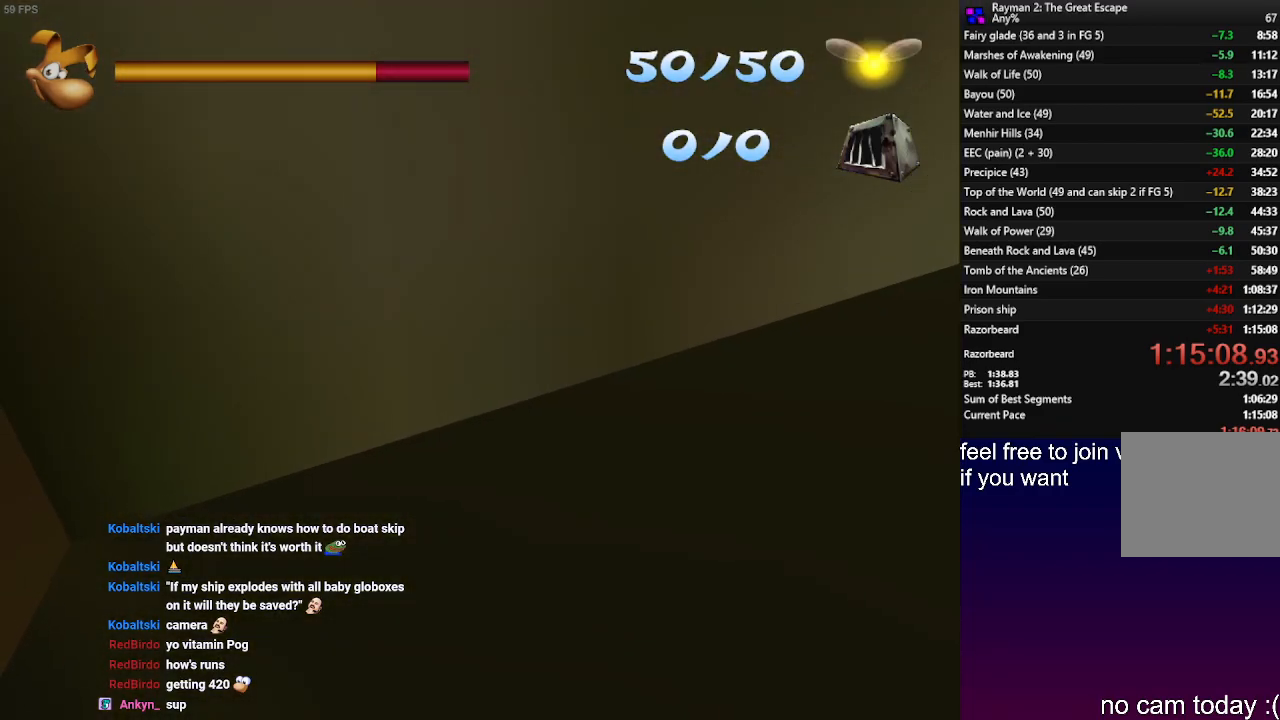
{"buttons": ["CROSS"], "left_stick": "up-left", "right_stick": "center", "events": []}
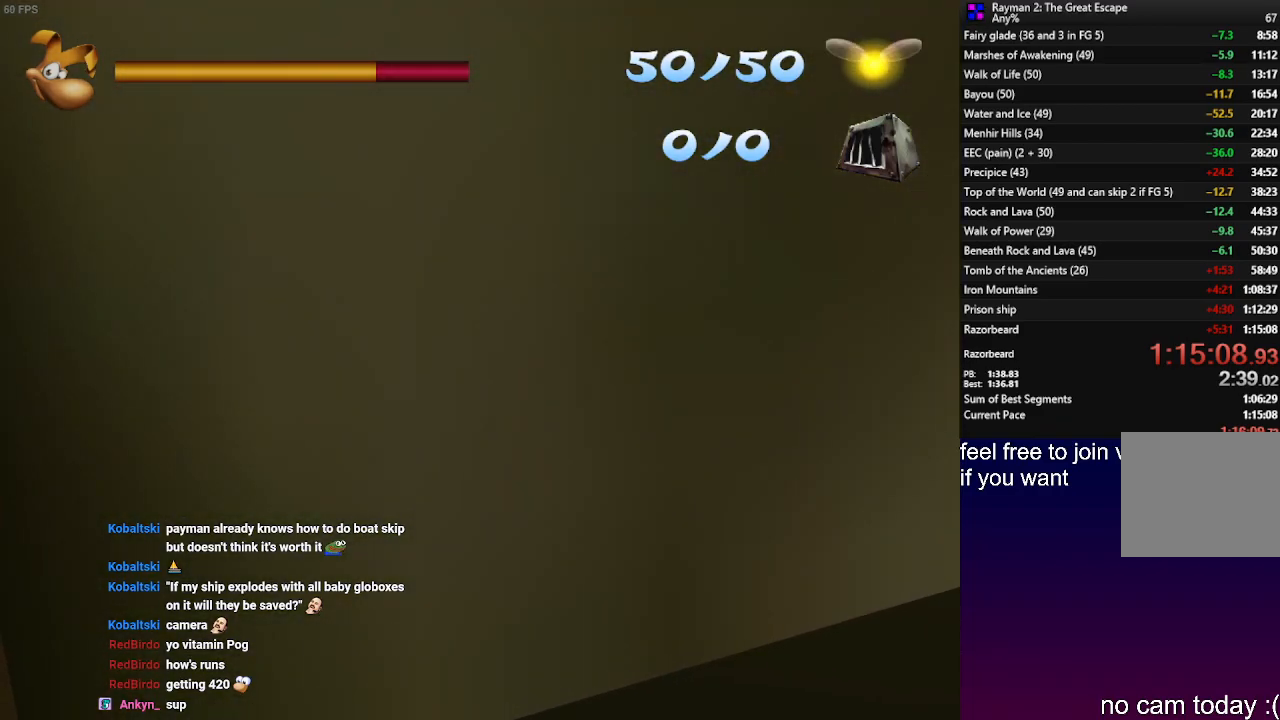
{"buttons": ["CROSS"], "left_stick": "up", "right_stick": "center", "events": [[150, "left_stick", "up"]]}
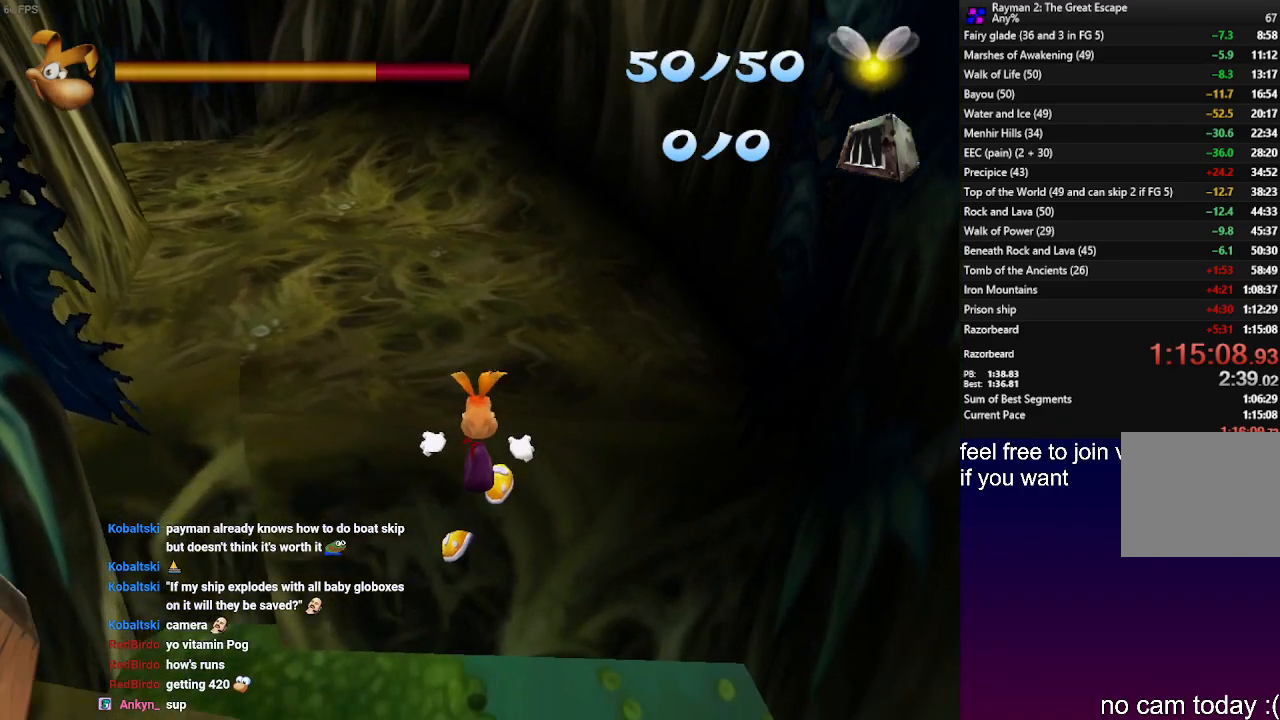
{"buttons": ["CROSS", "L2"], "left_stick": "up", "right_stick": "center", "events": [[50, "L2", "down"], [100, "CROSS", "up"], [217, "CROSS", "down"]]}
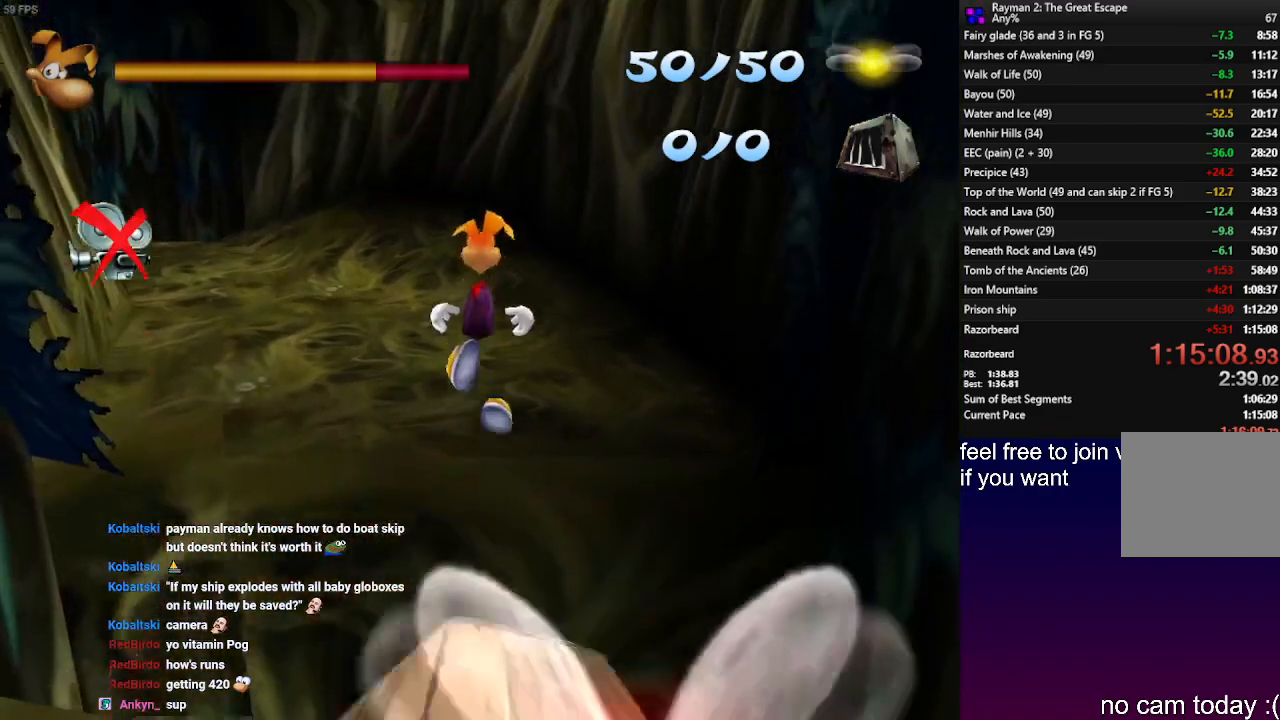
{"buttons": ["L2"], "left_stick": "up-left", "right_stick": "center", "events": [[383, "left_stick", "up-left"], [433, "CROSS", "up"]]}
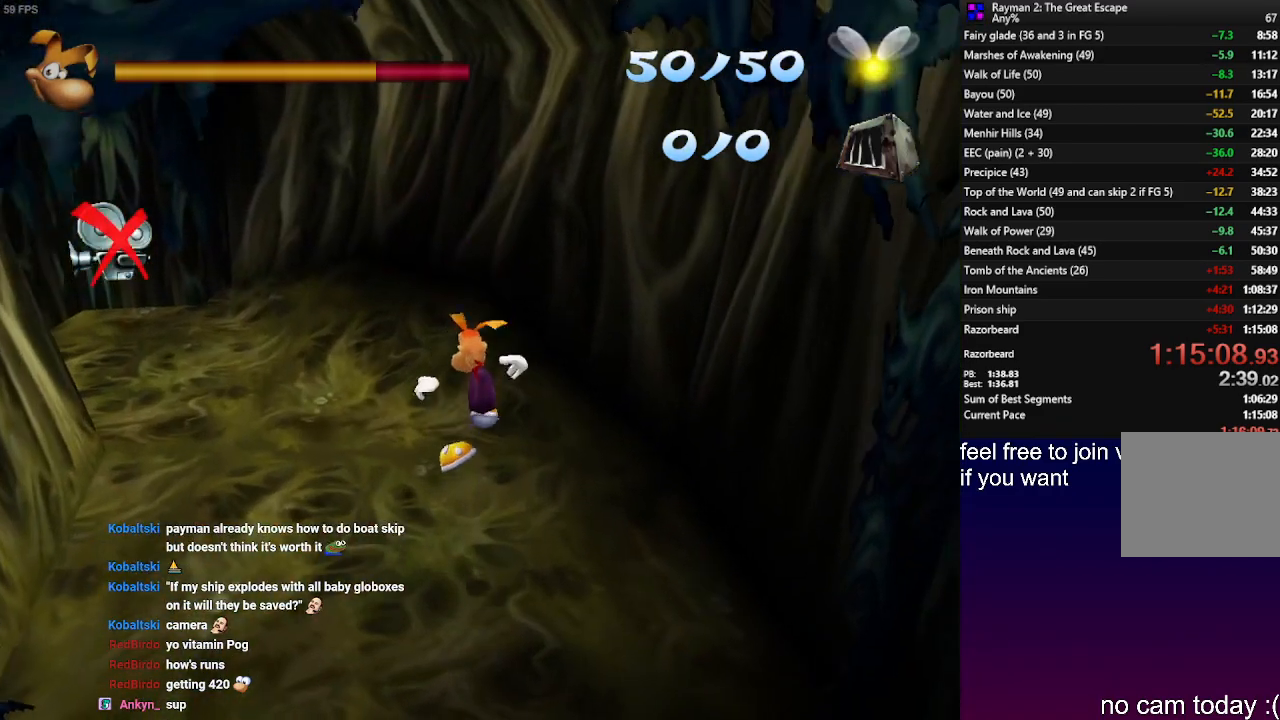
{"buttons": ["L2"], "left_stick": "up-left", "right_stick": "center", "events": []}
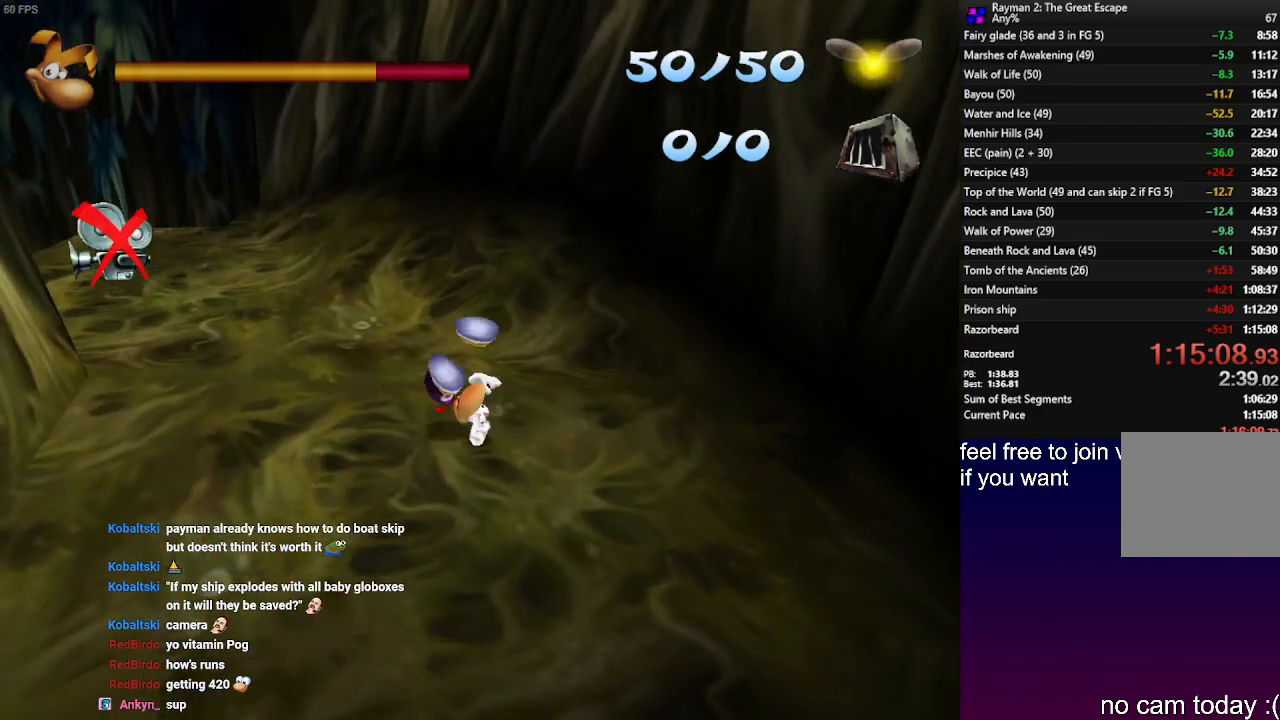
{"buttons": ["L2"], "left_stick": "up-left", "right_stick": "center", "events": []}
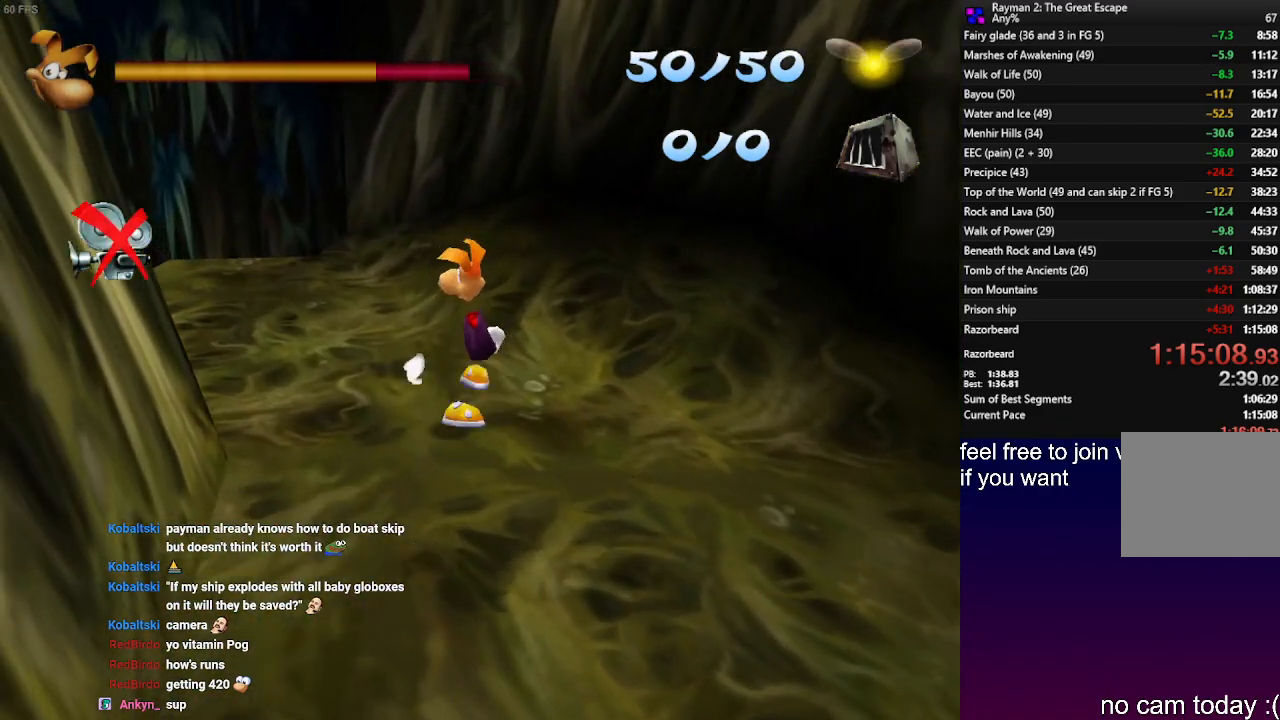
{"buttons": ["L2"], "left_stick": "up-left", "right_stick": "center", "events": []}
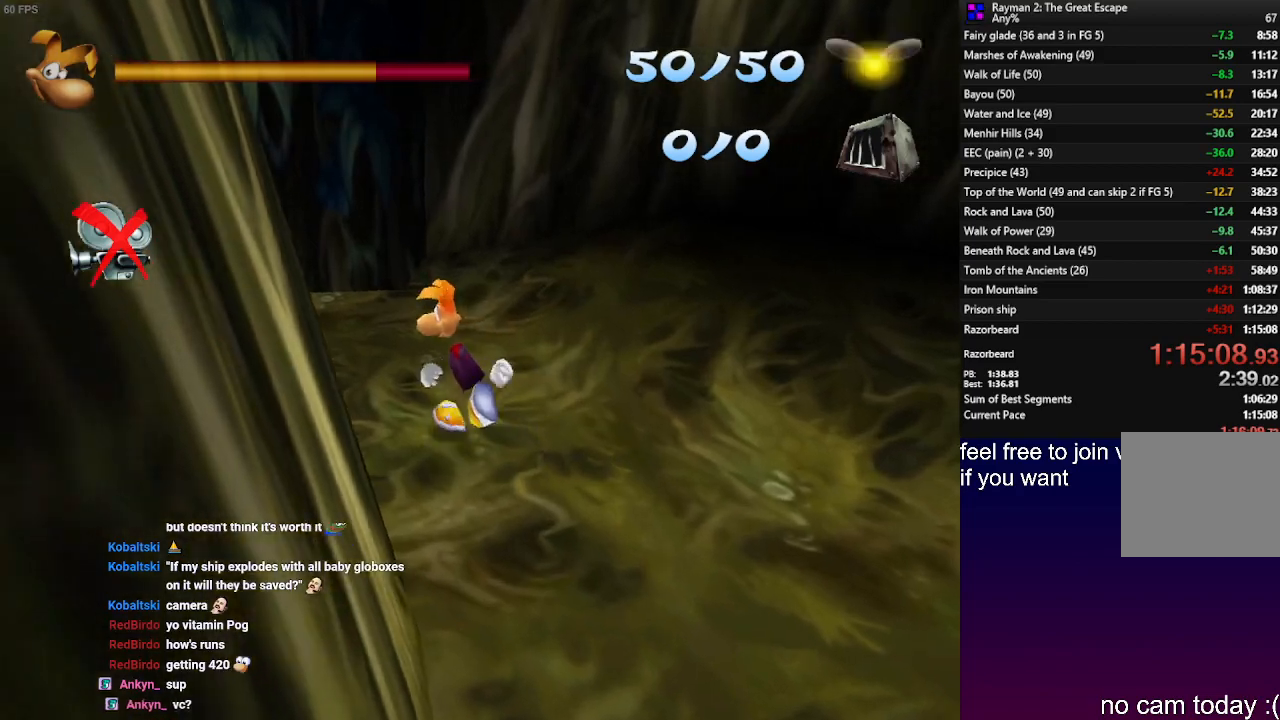
{"buttons": ["L2"], "left_stick": "down-right", "right_stick": "center", "events": [[50, "left_stick", "down-left"], [183, "left_stick", "down"], [317, "left_stick", "down-right"]]}
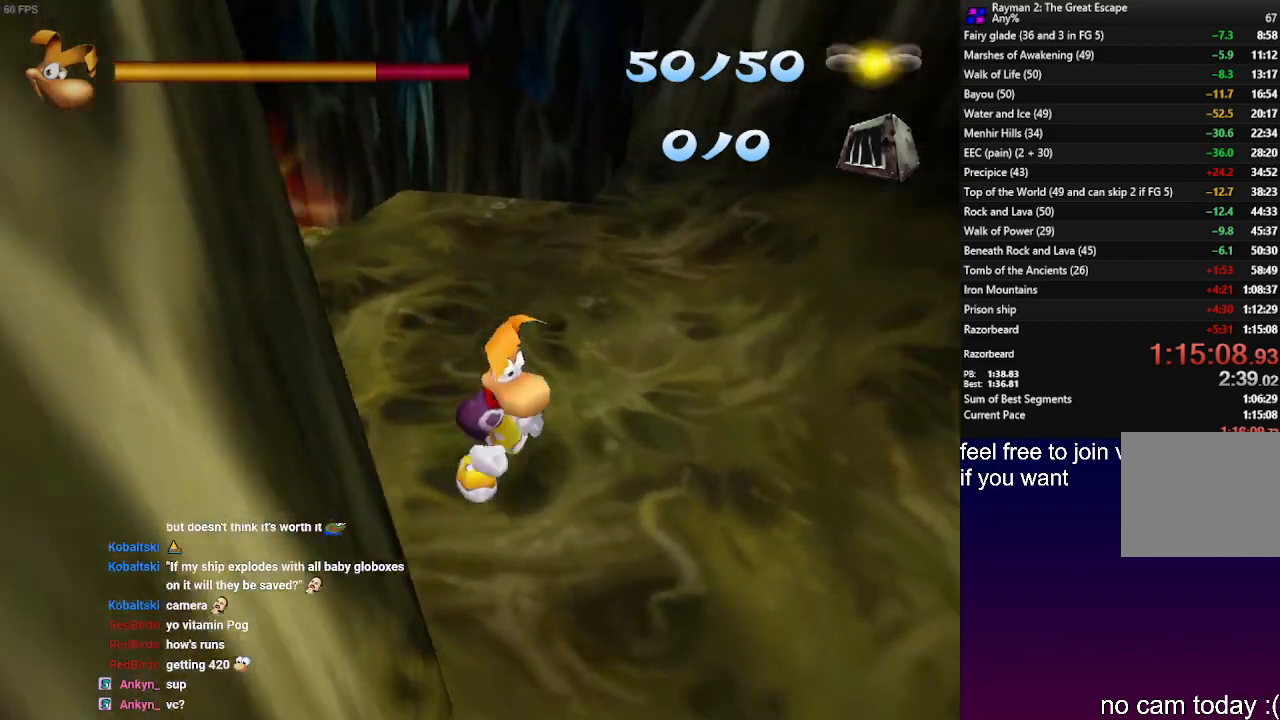
{"buttons": ["L2"], "left_stick": "right", "right_stick": "center", "events": [[483, "left_stick", "right"]]}
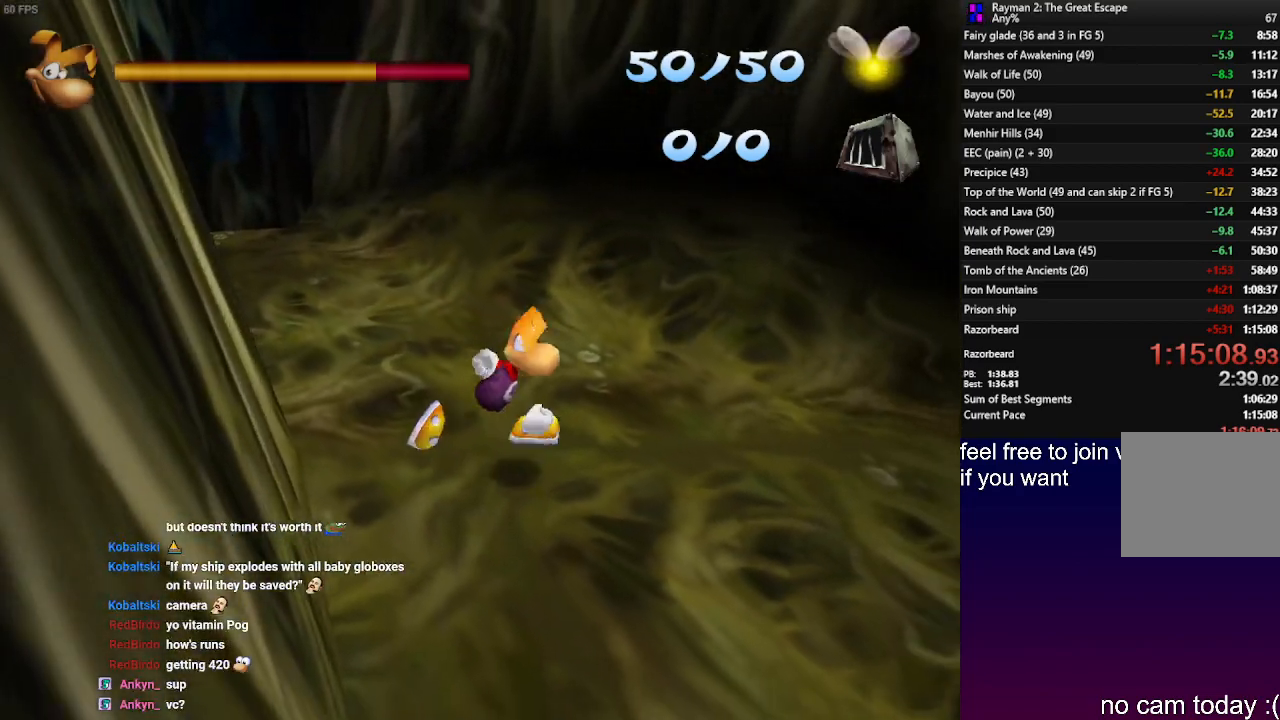
{"buttons": ["L2"], "left_stick": "up-left", "right_stick": "center", "events": [[133, "left_stick", "up-right"], [367, "left_stick", "up"], [483, "left_stick", "up-left"]]}
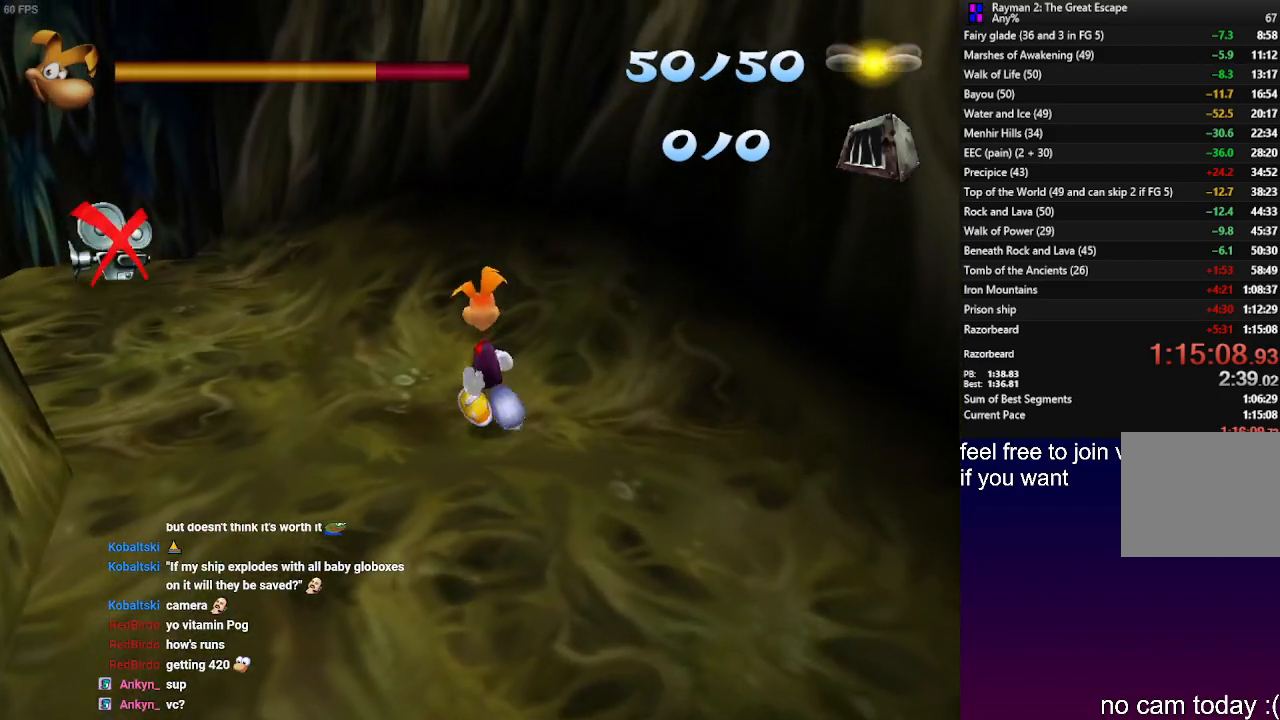
{"buttons": [], "left_stick": "down-right", "right_stick": "center", "events": [[233, "left_stick", "down-left"], [317, "L2", "up"], [500, "left_stick", "down-right"]]}
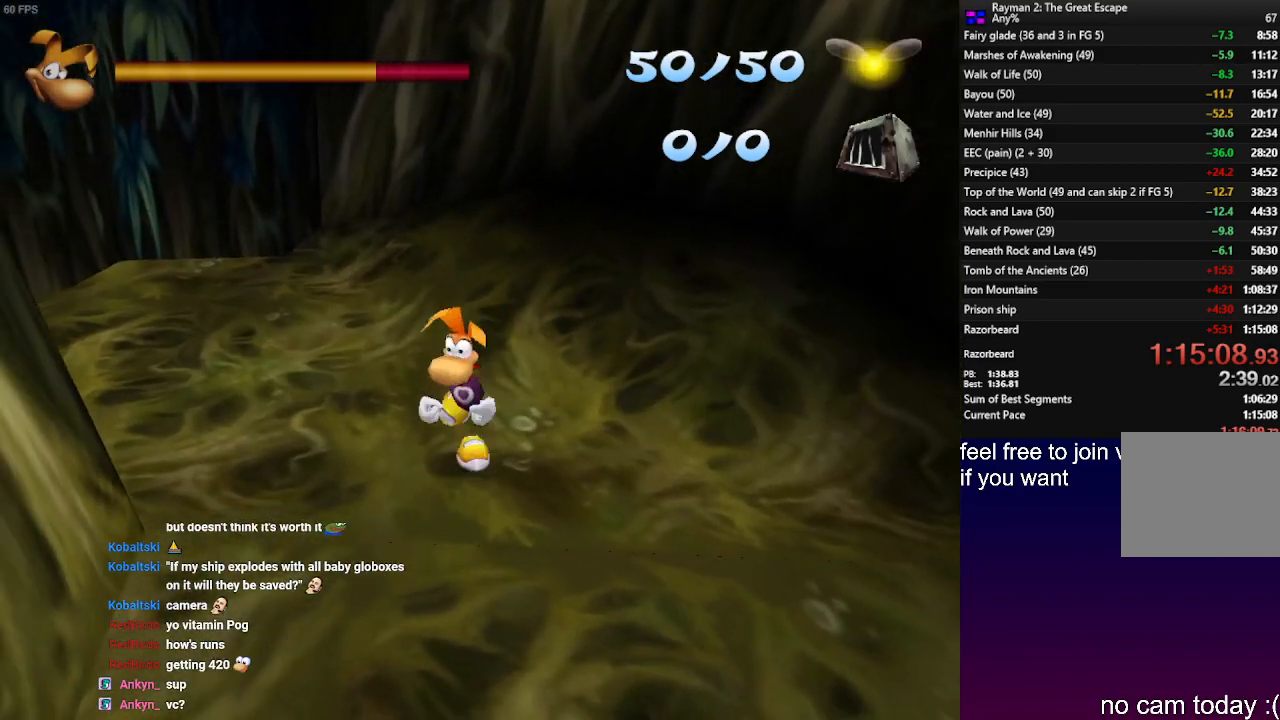
{"buttons": ["R1"], "left_stick": "up-right", "right_stick": "center", "events": [[167, "left_stick", "up-right"], [283, "R1", "down"]]}
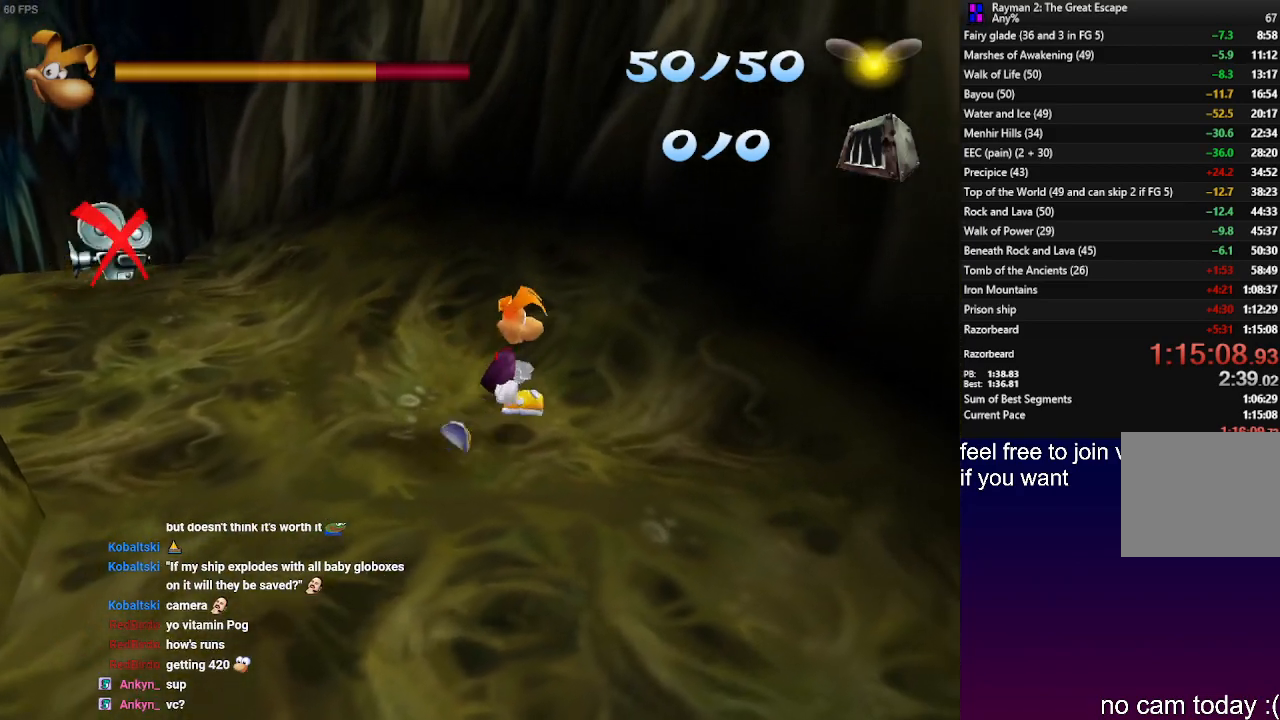
{"buttons": ["R1"], "left_stick": "up-left", "right_stick": "center", "events": [[133, "left_stick", "up"], [283, "left_stick", "up-left"]]}
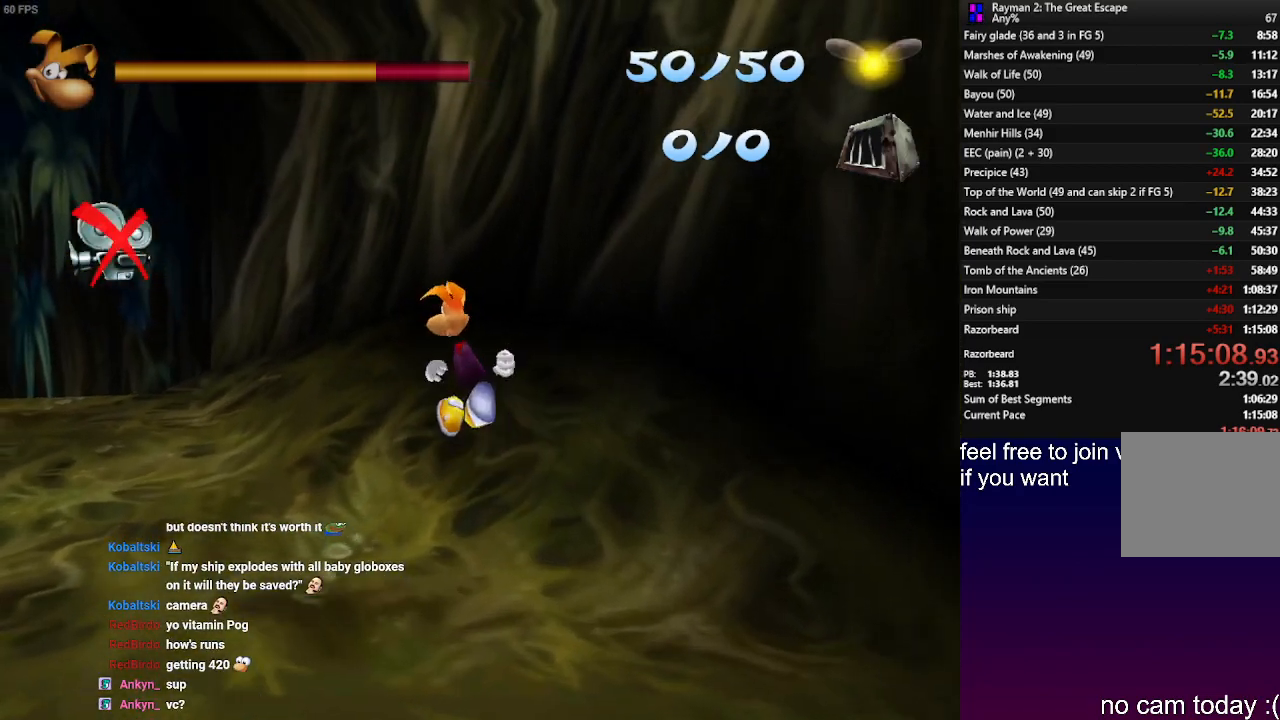
{"buttons": ["R1"], "left_stick": "up-left", "right_stick": "center", "events": []}
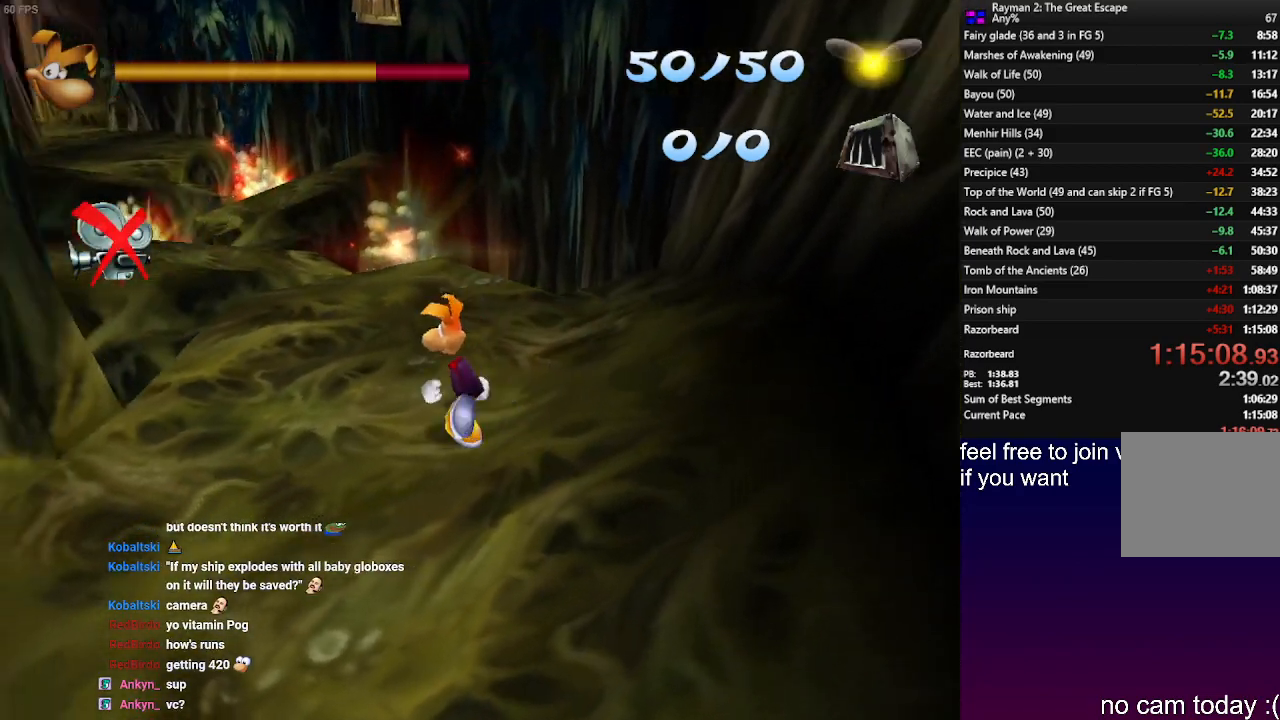
{"buttons": [], "left_stick": "down-right", "right_stick": "center", "events": [[33, "R1", "up"], [217, "R2", "down"], [217, "left_stick", "up-right"], [233, "SQUARE", "down"], [300, "CROSS", "down"], [333, "left_stick", "down-right"], [383, "SQUARE", "up"], [417, "CROSS", "up"], [417, "R2", "up"]]}
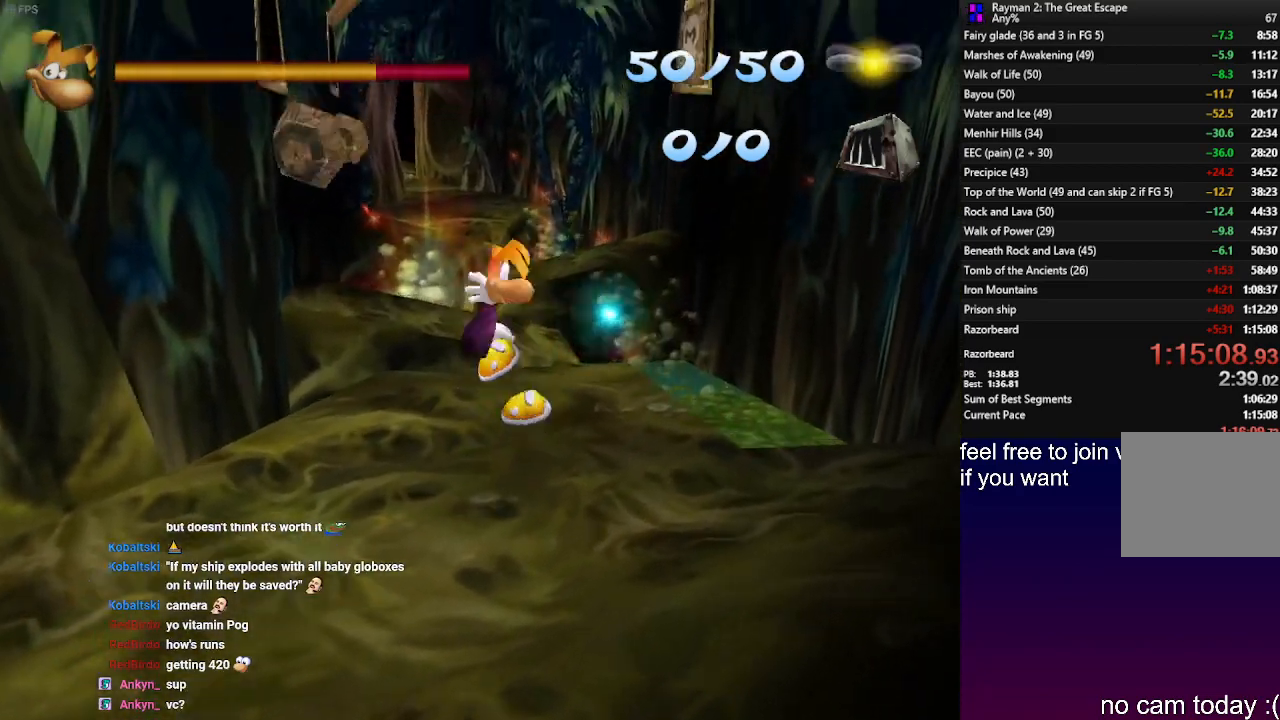
{"buttons": [], "left_stick": "down-left", "right_stick": "center", "events": [[33, "left_stick", "down-left"]]}
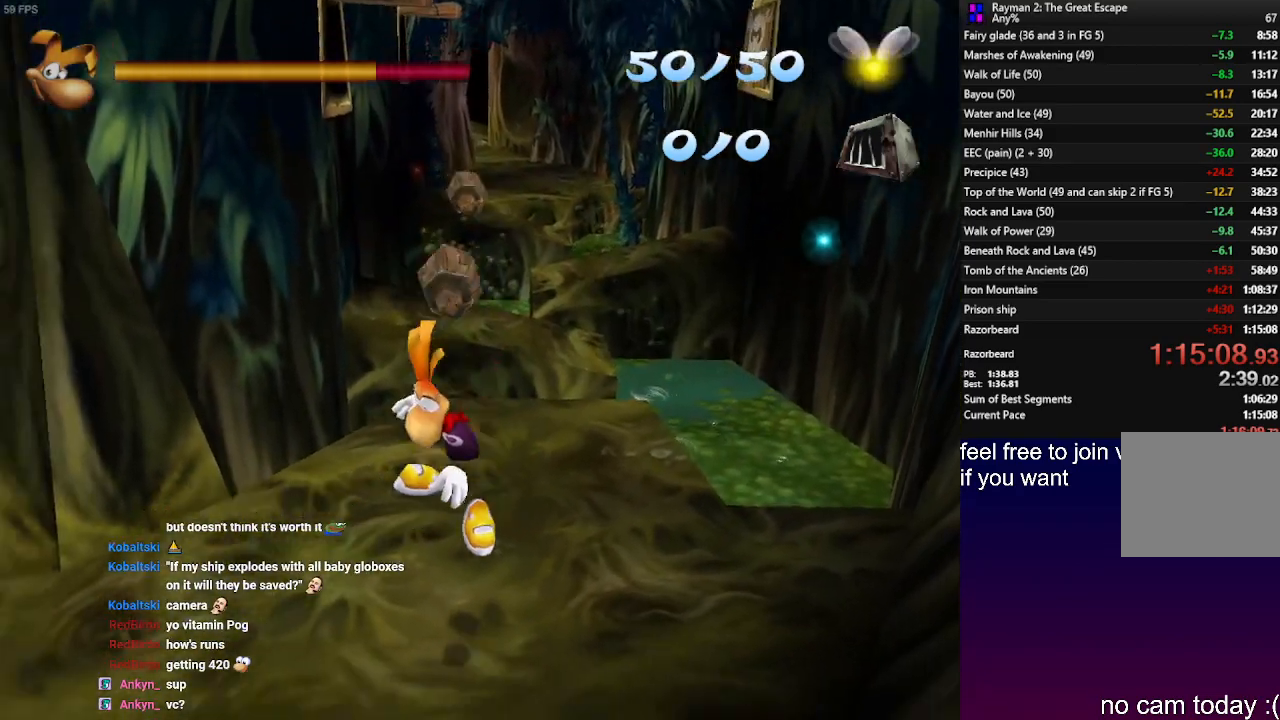
{"buttons": [], "left_stick": "down-left", "right_stick": "center", "events": [[117, "left_stick", "left"], [467, "left_stick", "down-left"]]}
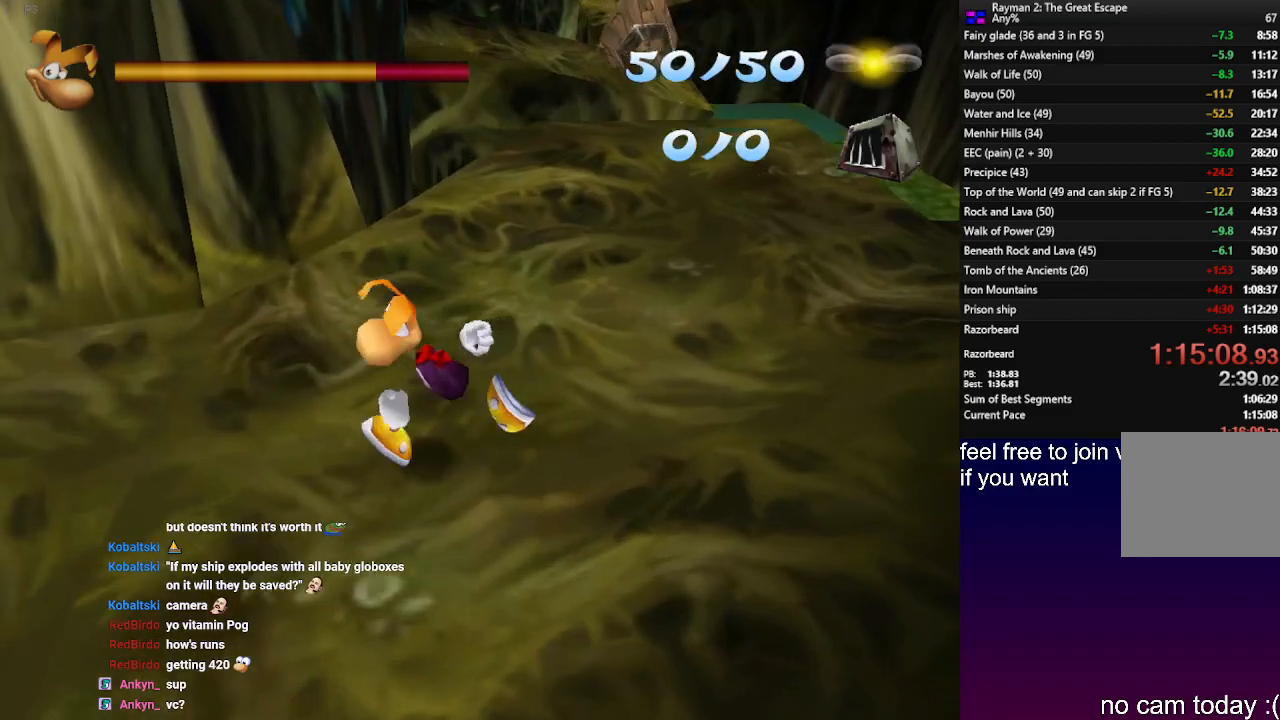
{"buttons": ["CROSS", "SQUARE", "R2"], "left_stick": "up-left", "right_stick": "center", "events": [[450, "R2", "down"], [450, "left_stick", "up-left"], [467, "SQUARE", "down"], [500, "CROSS", "down"]]}
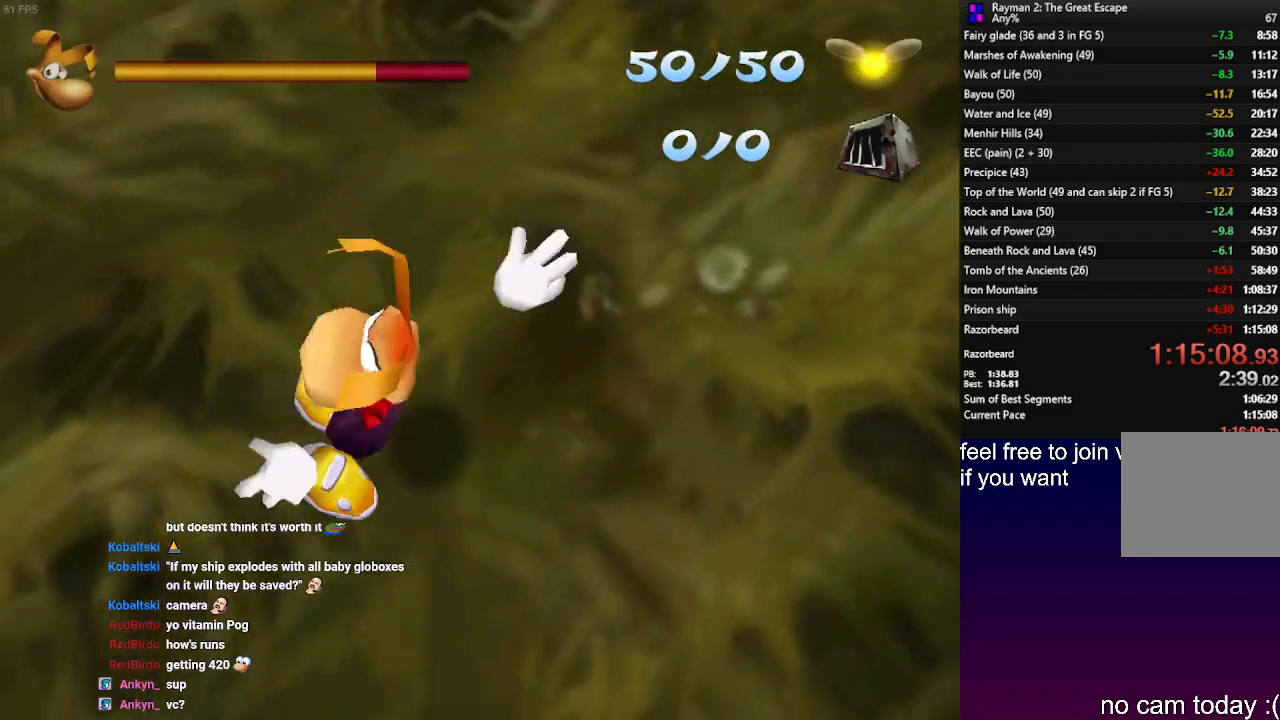
{"buttons": ["CROSS", "SQUARE", "R2"], "left_stick": "up-right", "right_stick": "center", "events": [[100, "left_stick", "up-right"]]}
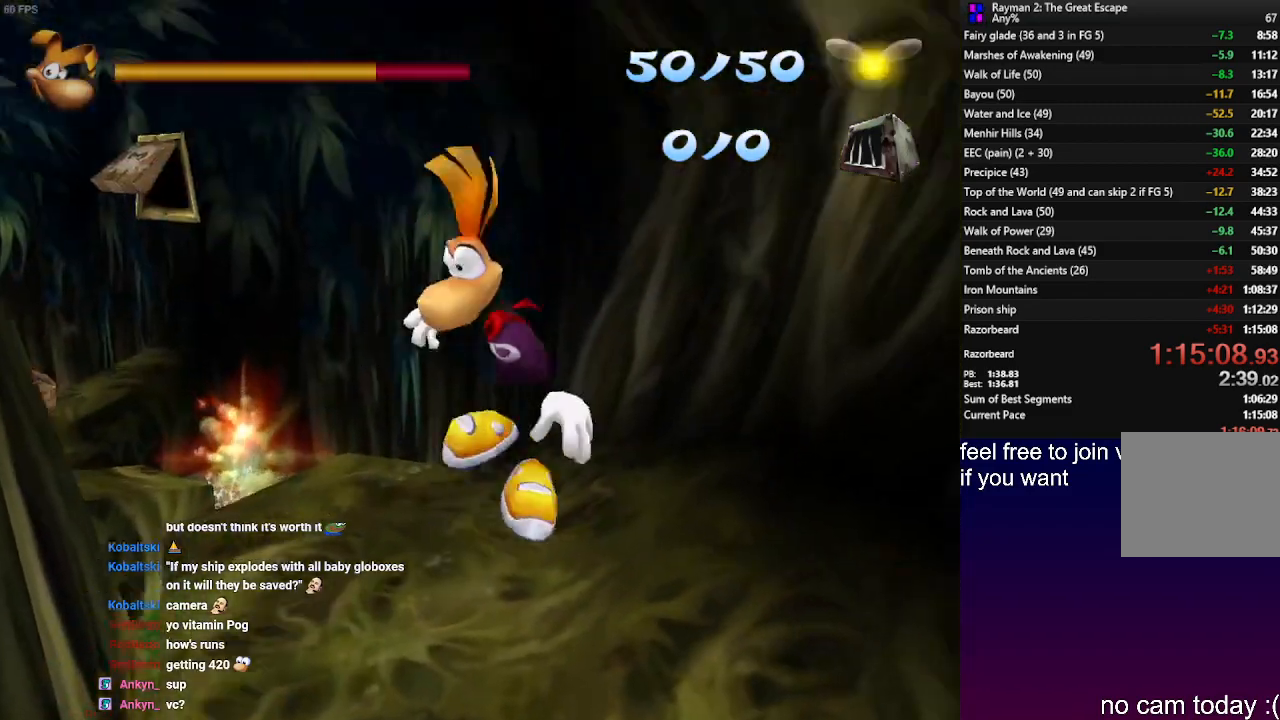
{"buttons": ["R2"], "left_stick": "up-right", "right_stick": "center", "events": [[100, "left_stick", "up"], [467, "CROSS", "up"], [467, "SQUARE", "up"], [500, "left_stick", "up-right"]]}
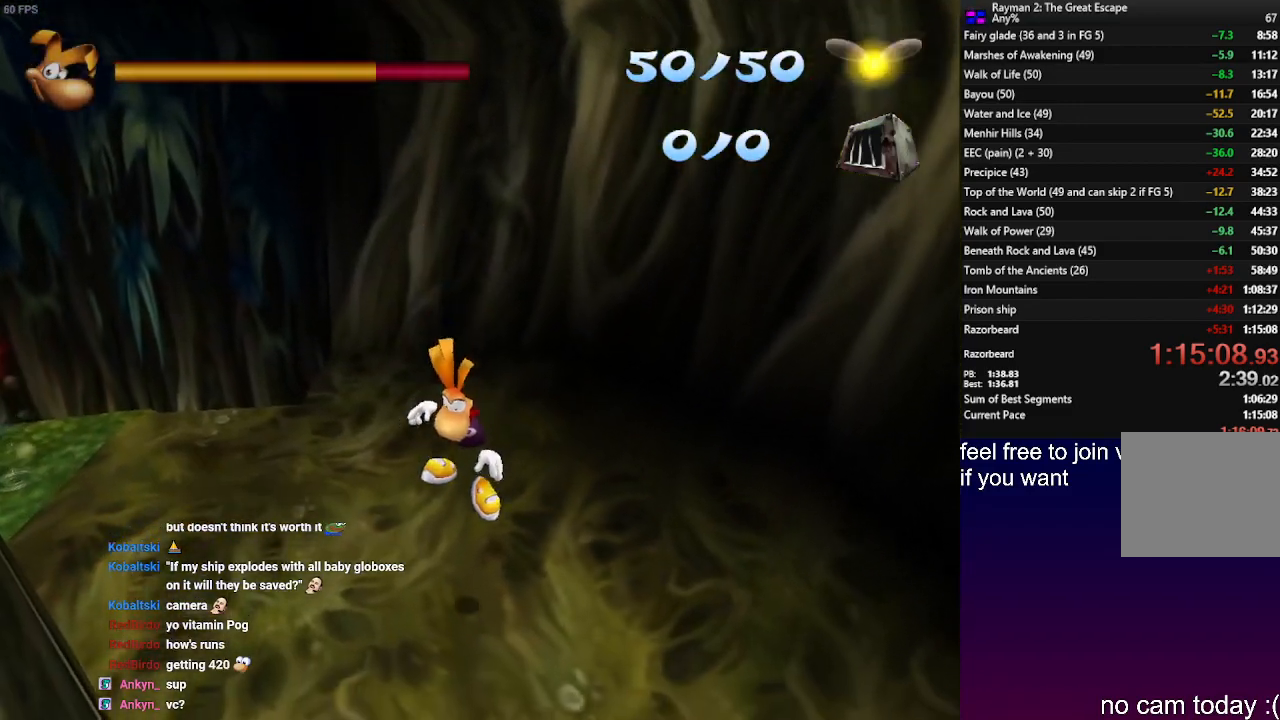
{"buttons": ["CROSS", "SQUARE", "R2"], "left_stick": "down-right", "right_stick": "center", "events": [[233, "CROSS", "down"], [250, "left_stick", "down-right"], [333, "SQUARE", "down"]]}
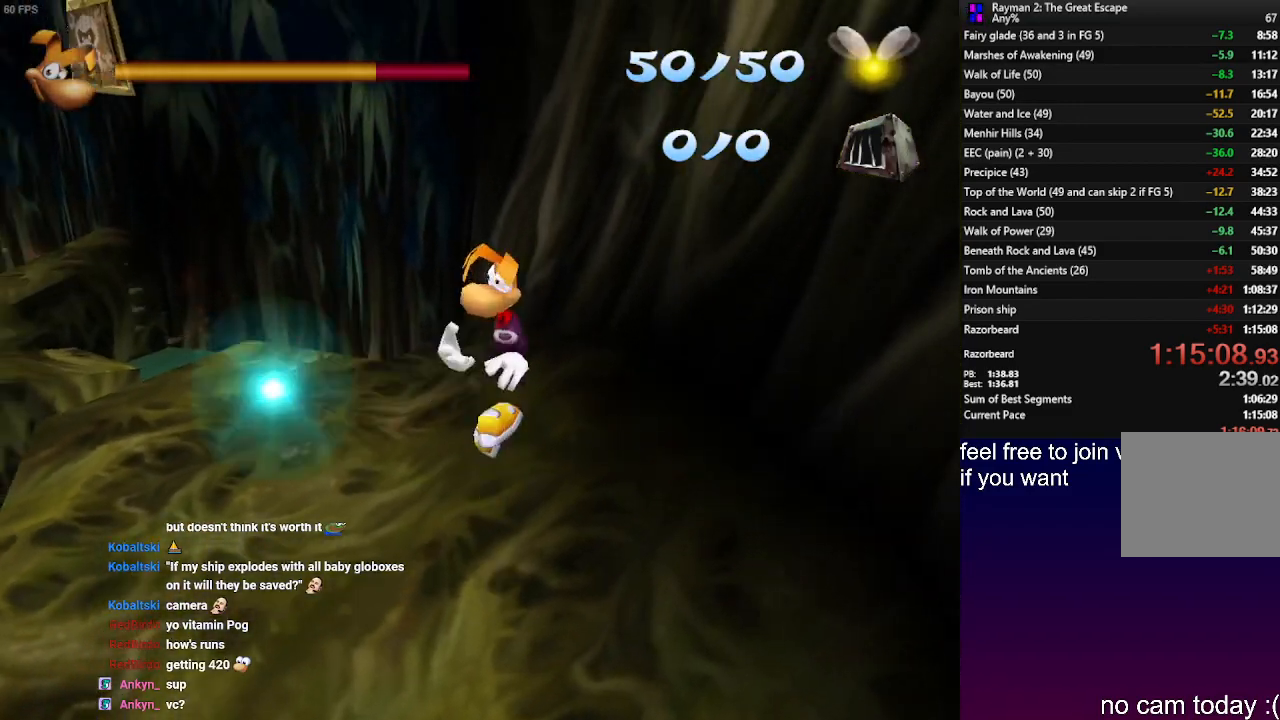
{"buttons": ["R2"], "left_stick": "down-left", "right_stick": "center", "events": [[50, "left_stick", "down"], [233, "left_stick", "down-left"], [367, "CROSS", "up"], [400, "SQUARE", "up"]]}
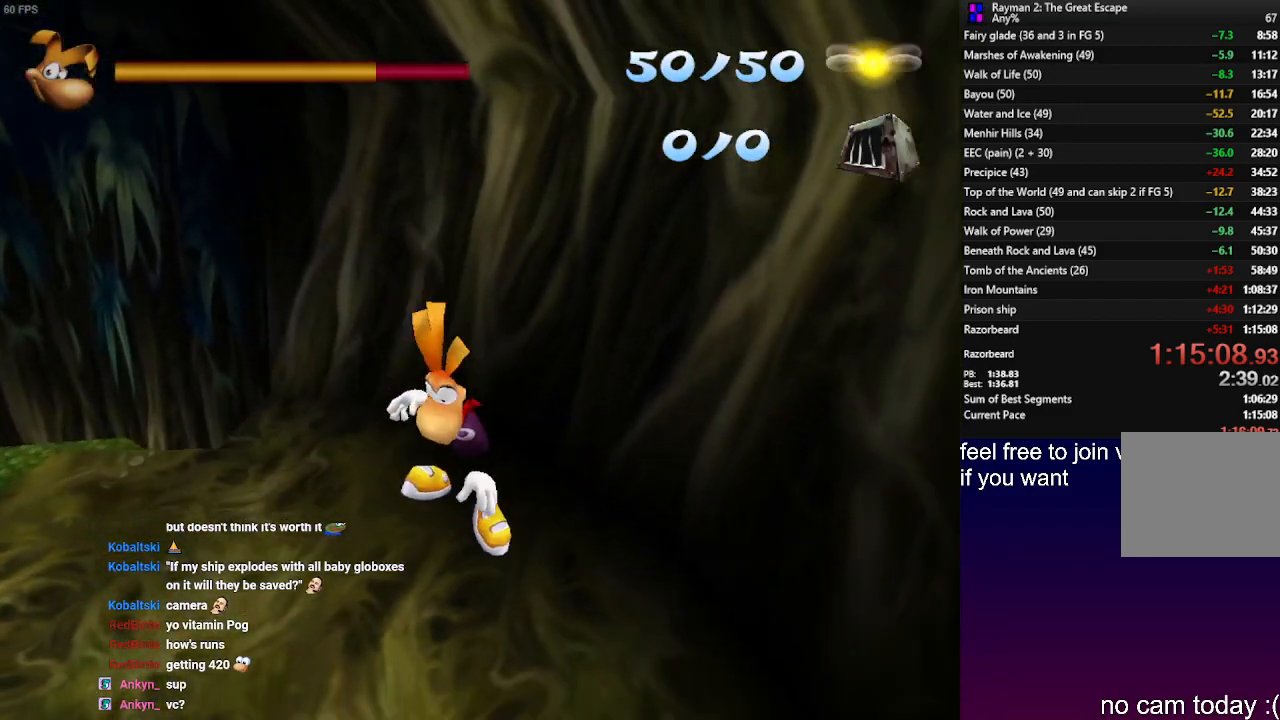
{"buttons": ["L1"], "left_stick": "right", "right_stick": "center", "events": [[50, "L1", "down"], [150, "left_stick", "up-left"], [283, "R2", "up"], [350, "left_stick", "up-right"], [467, "left_stick", "right"]]}
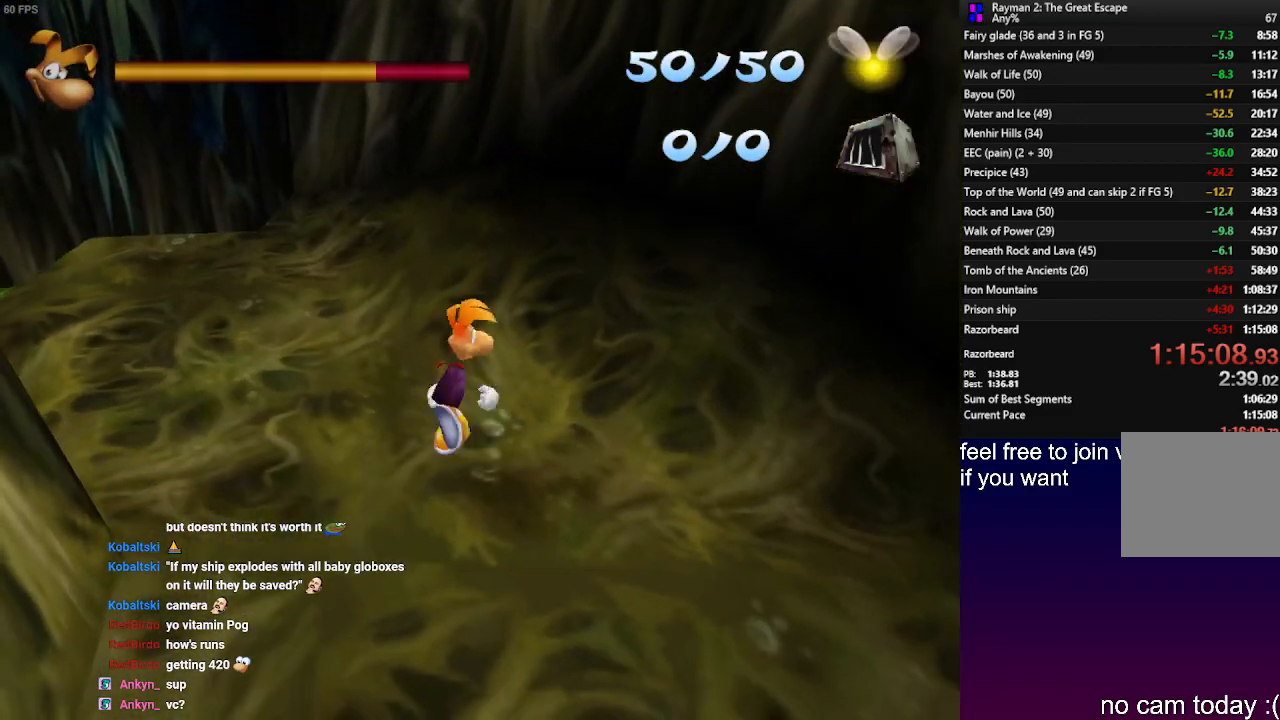
{"buttons": [], "left_stick": "down-left", "right_stick": "center", "events": [[33, "left_stick", "down-right"], [150, "L1", "up"], [467, "left_stick", "down-left"]]}
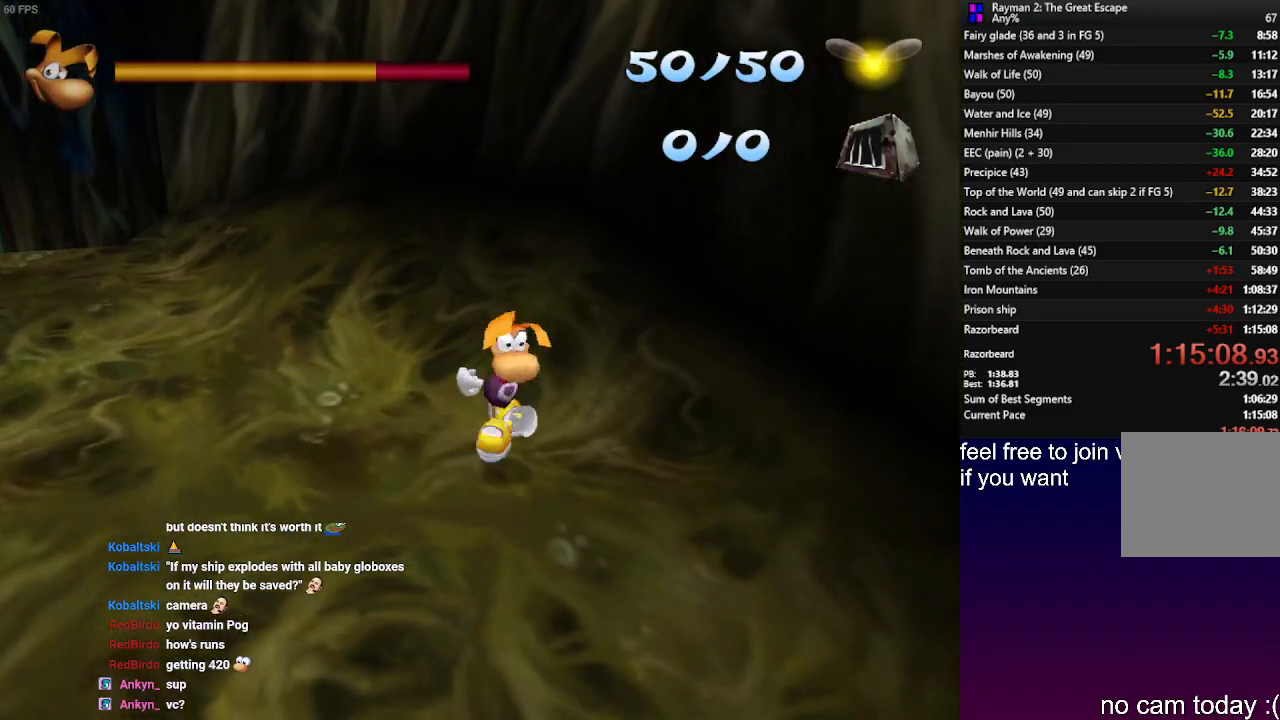
{"buttons": [], "left_stick": "up-left", "right_stick": "center", "events": [[133, "left_stick", "up-left"], [250, "left_stick", "up-right"], [500, "left_stick", "up-left"]]}